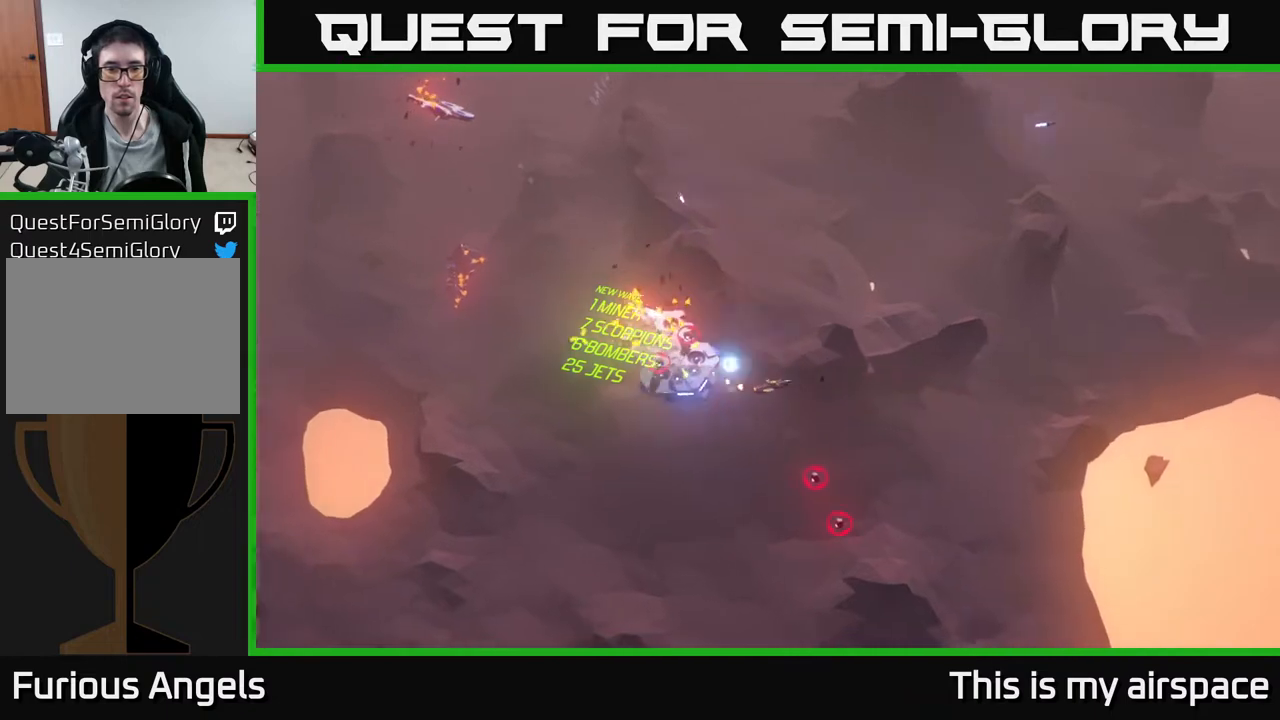
Gameplay with a controller (Xbox layout); each line is a JSON object with the inputs held at the frame after it. "events" lists button and stick changes between this image and that frame as [ms after this image, input, new state], when the widget could be followed in between. Not read: right_stick.
{"buttons": [], "left_stick": "up", "events": []}
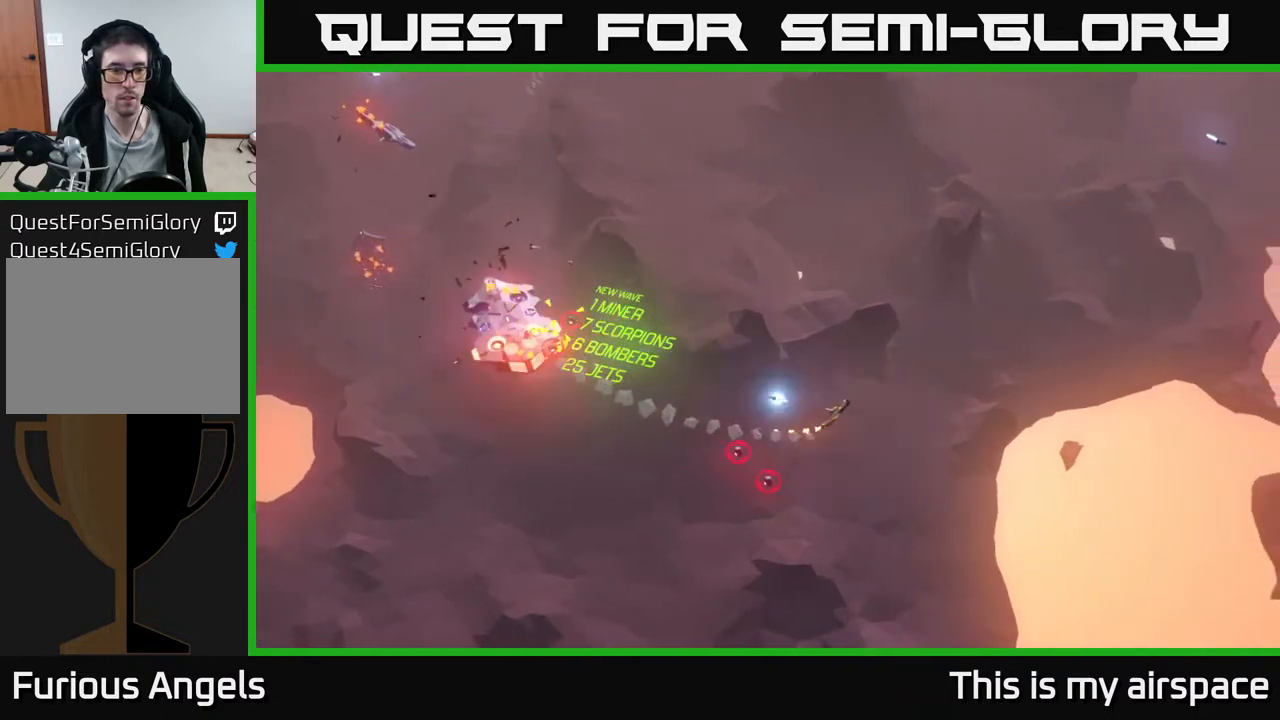
{"buttons": [], "left_stick": "left", "events": [[50, "left_stick", "up-left"], [300, "left_stick", "left"]]}
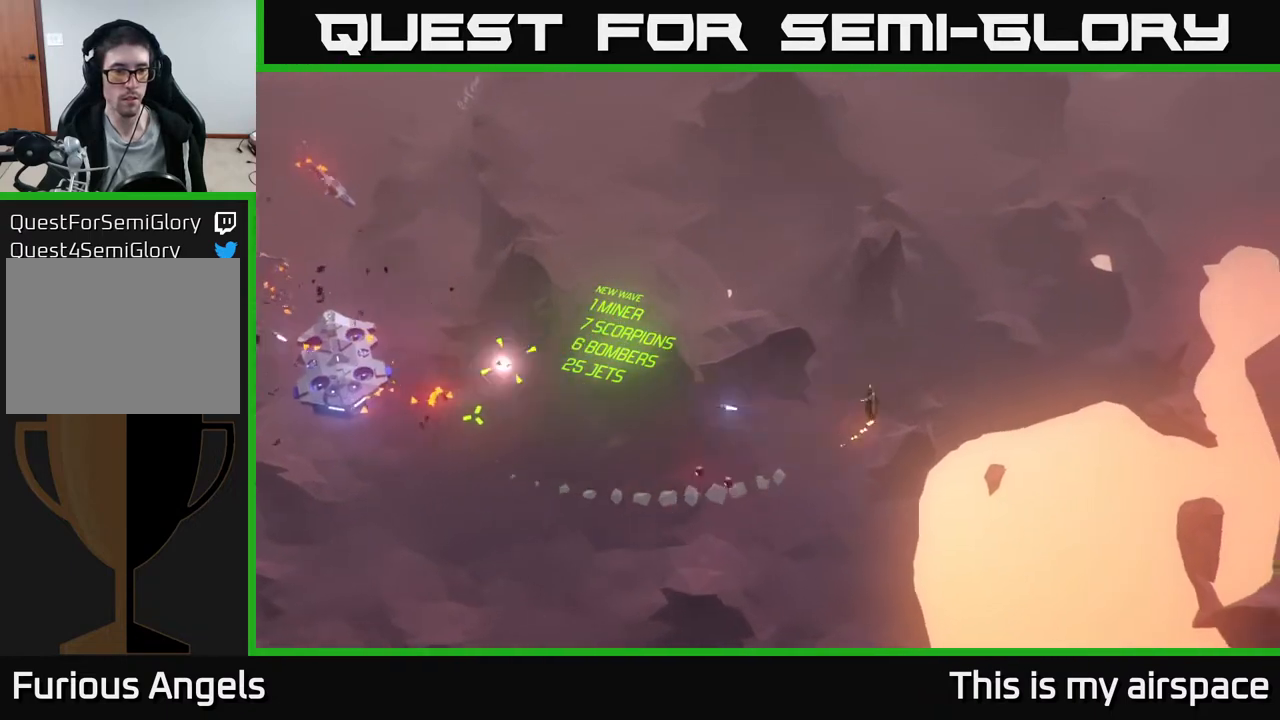
{"buttons": [], "left_stick": "left", "events": []}
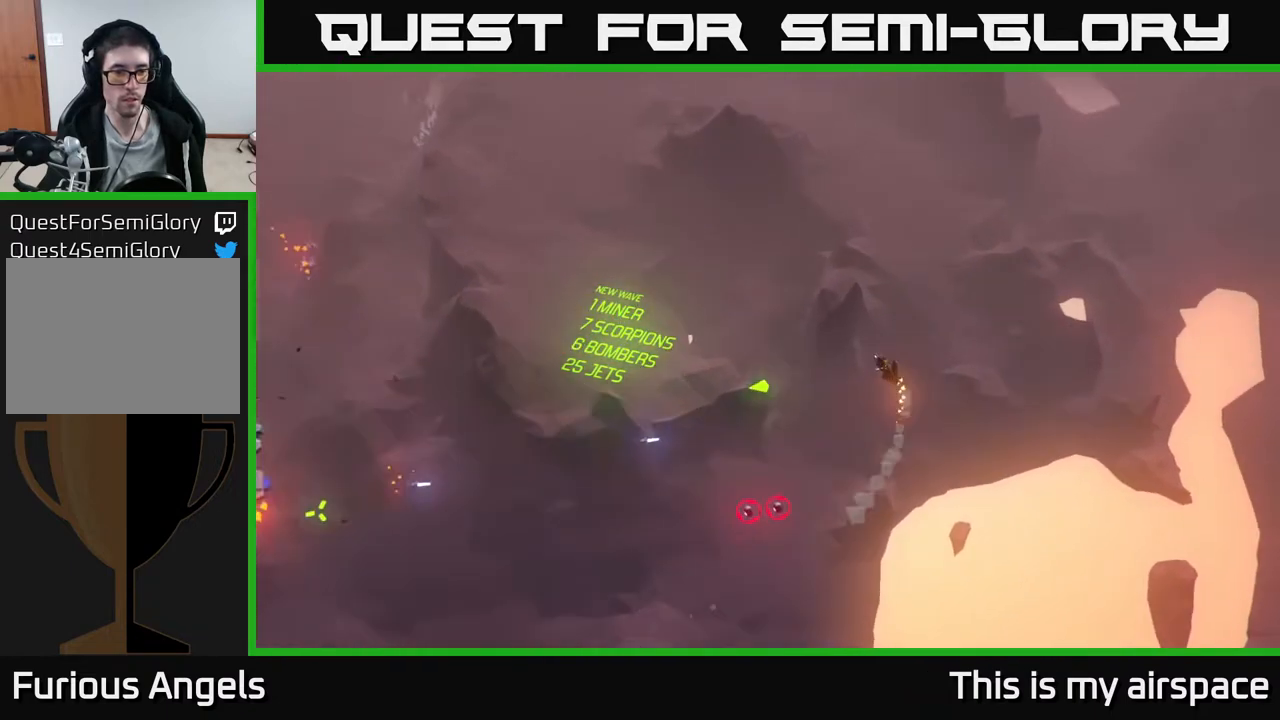
{"buttons": [], "left_stick": "down-left", "events": [[67, "left_stick", "down-left"]]}
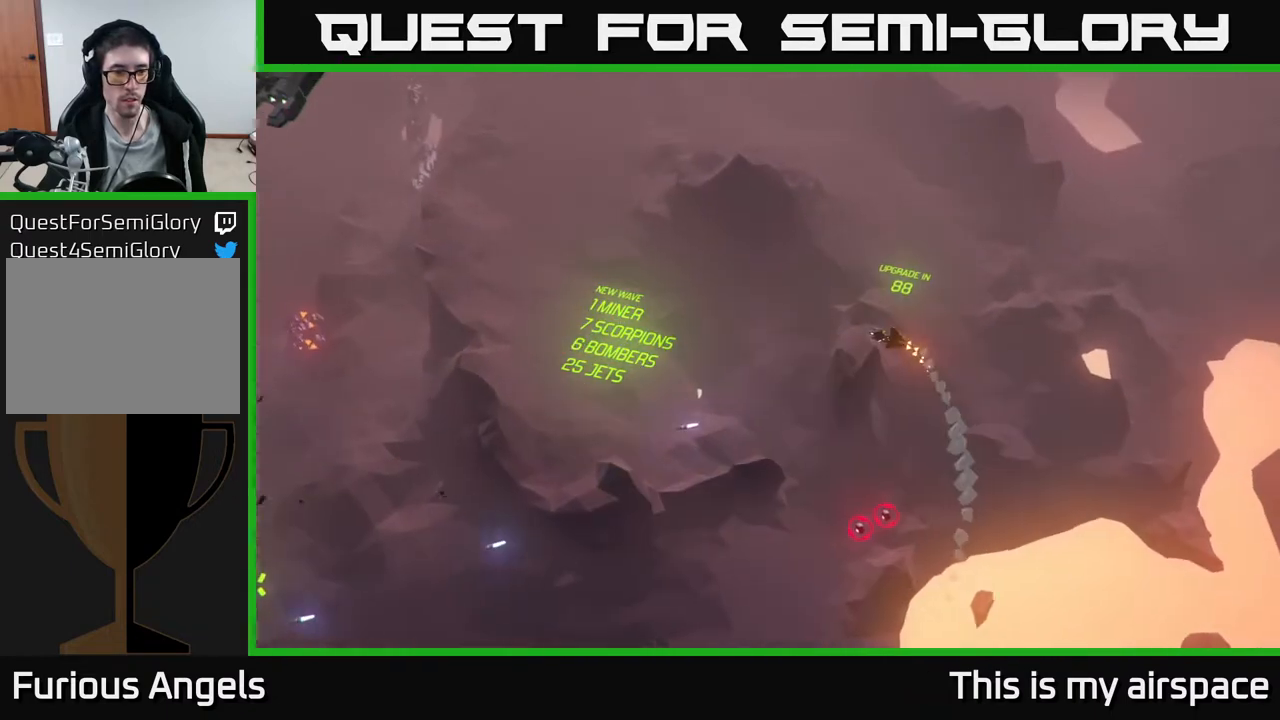
{"buttons": [], "left_stick": "left", "events": [[150, "left_stick", "left"]]}
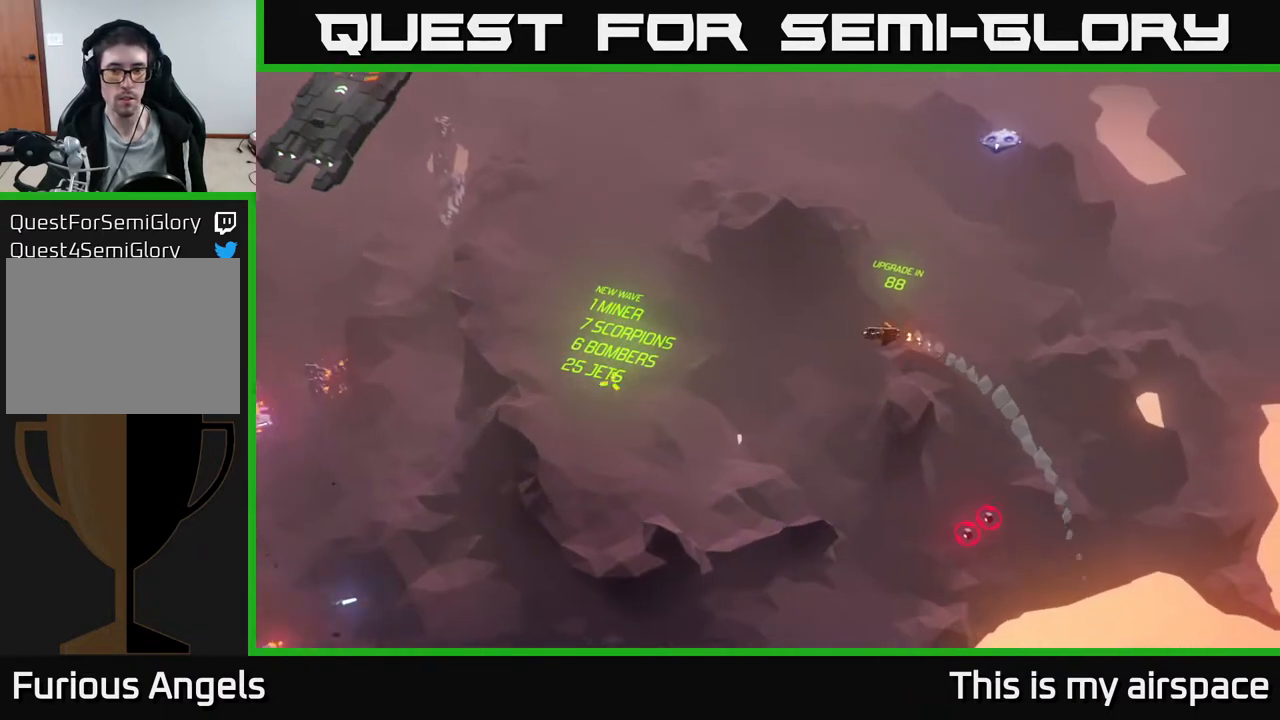
{"buttons": [], "left_stick": "center", "events": [[17, "left_stick", "center"]]}
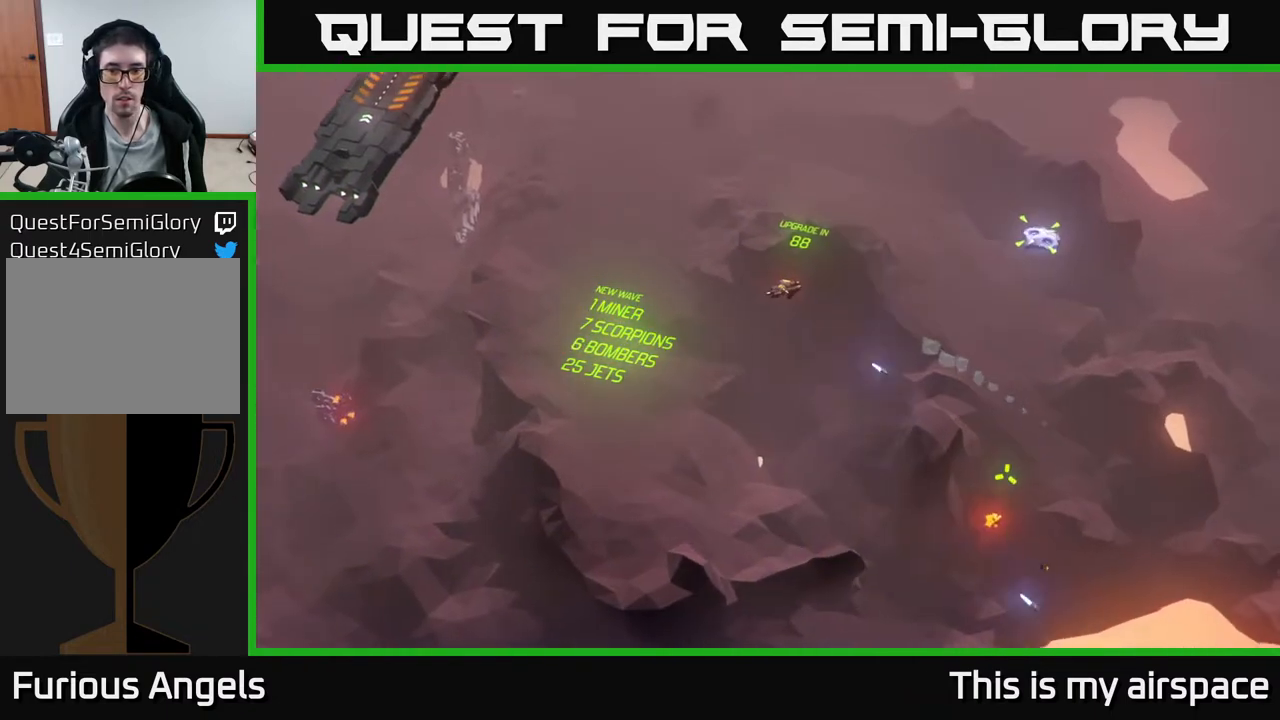
{"buttons": [], "left_stick": "center", "events": []}
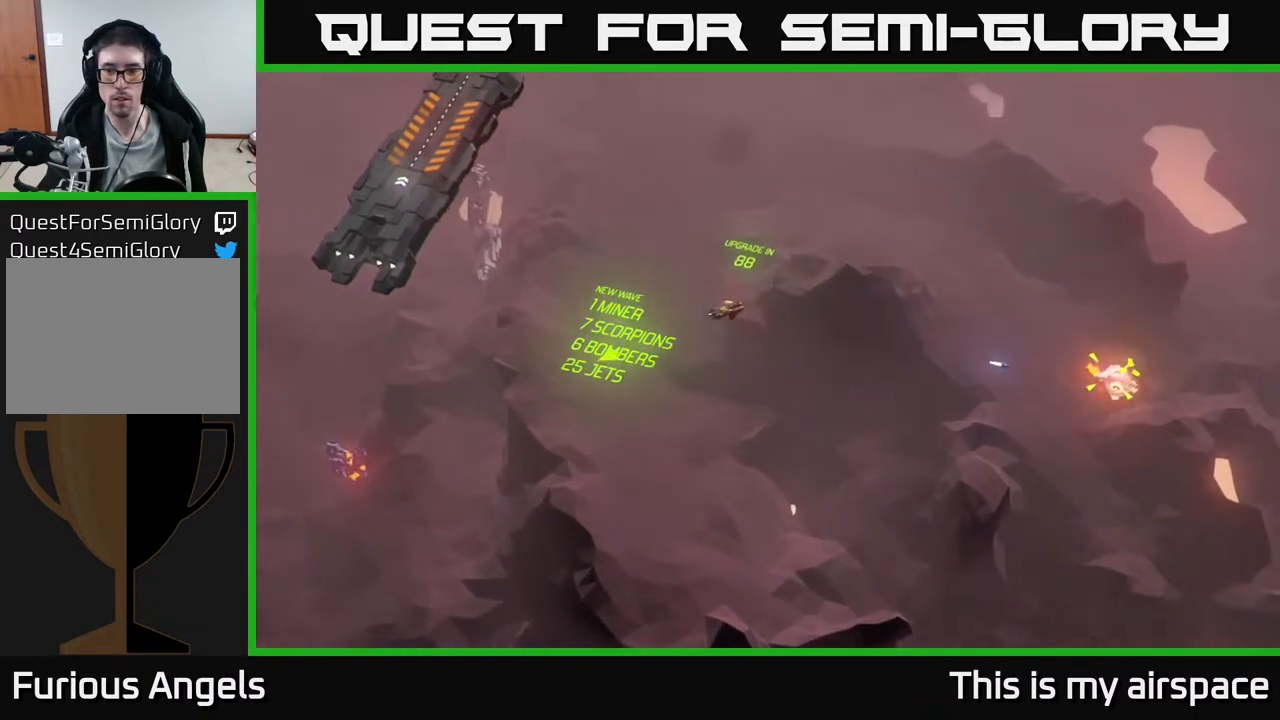
{"buttons": [], "left_stick": "center", "events": []}
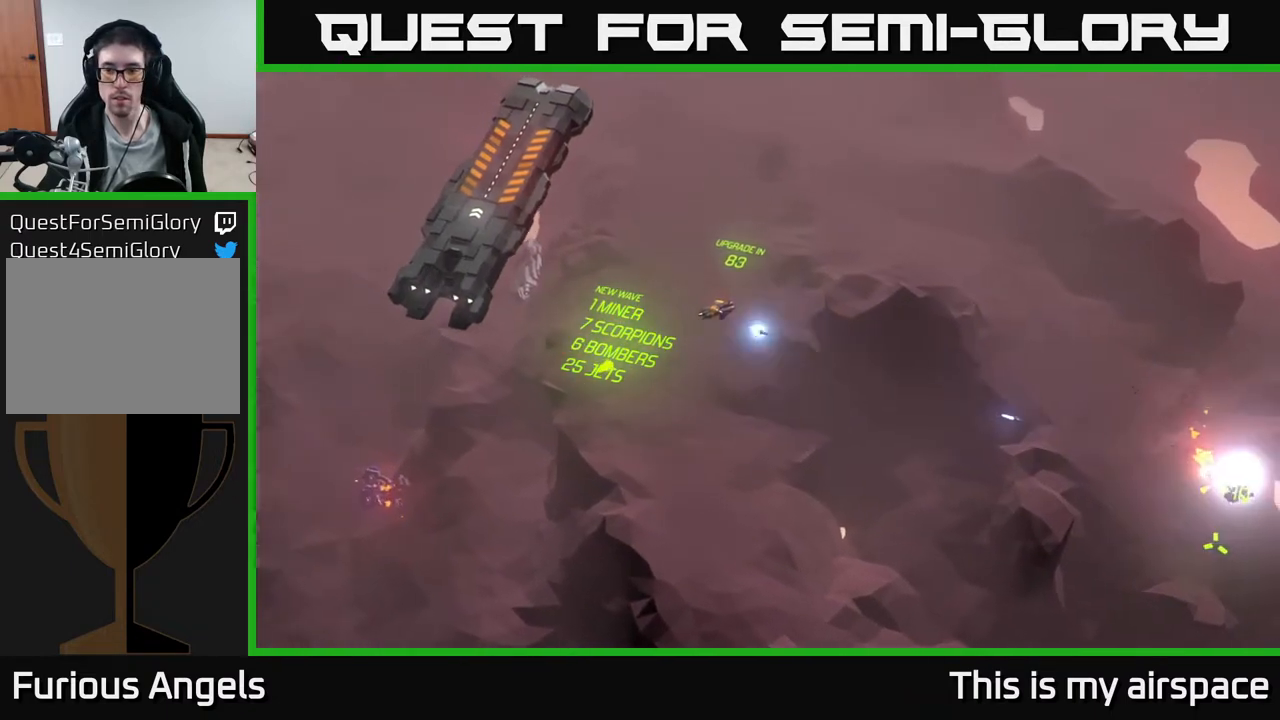
{"buttons": [], "left_stick": "center", "events": [[100, "left_stick", "up"], [317, "left_stick", "center"]]}
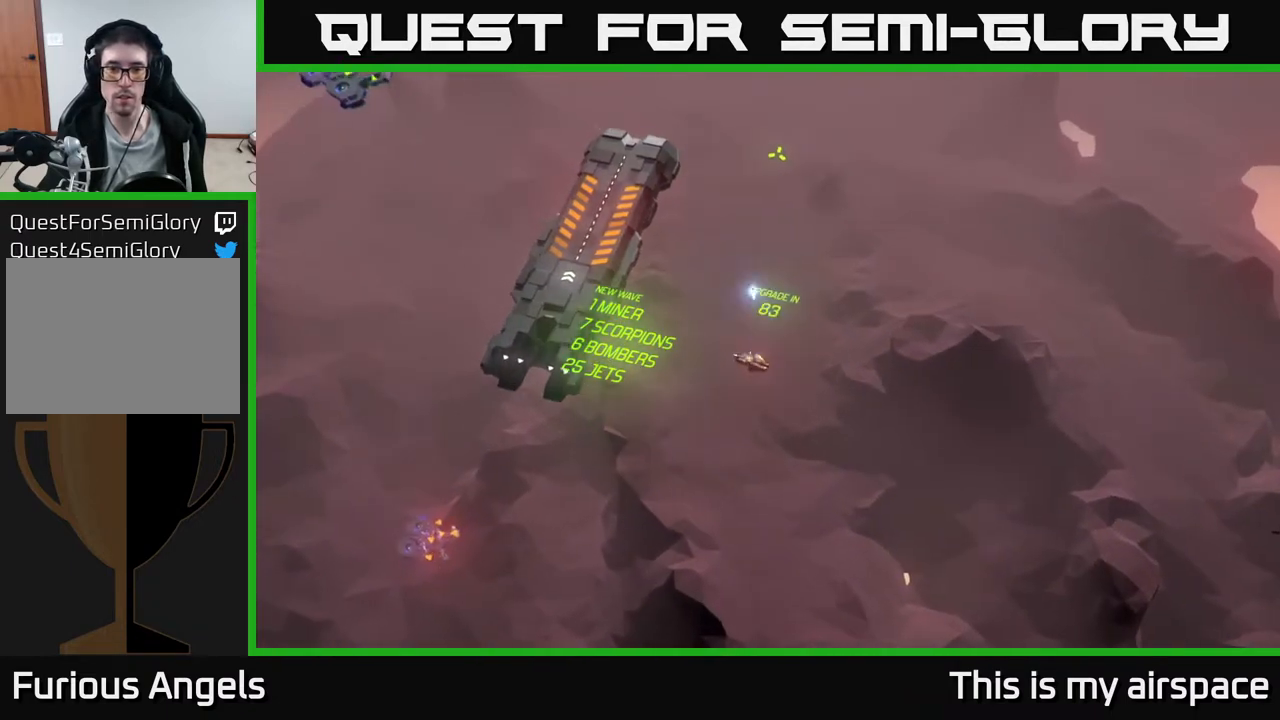
{"buttons": [], "left_stick": "left", "events": [[133, "left_stick", "up"], [283, "left_stick", "center"], [467, "left_stick", "left"]]}
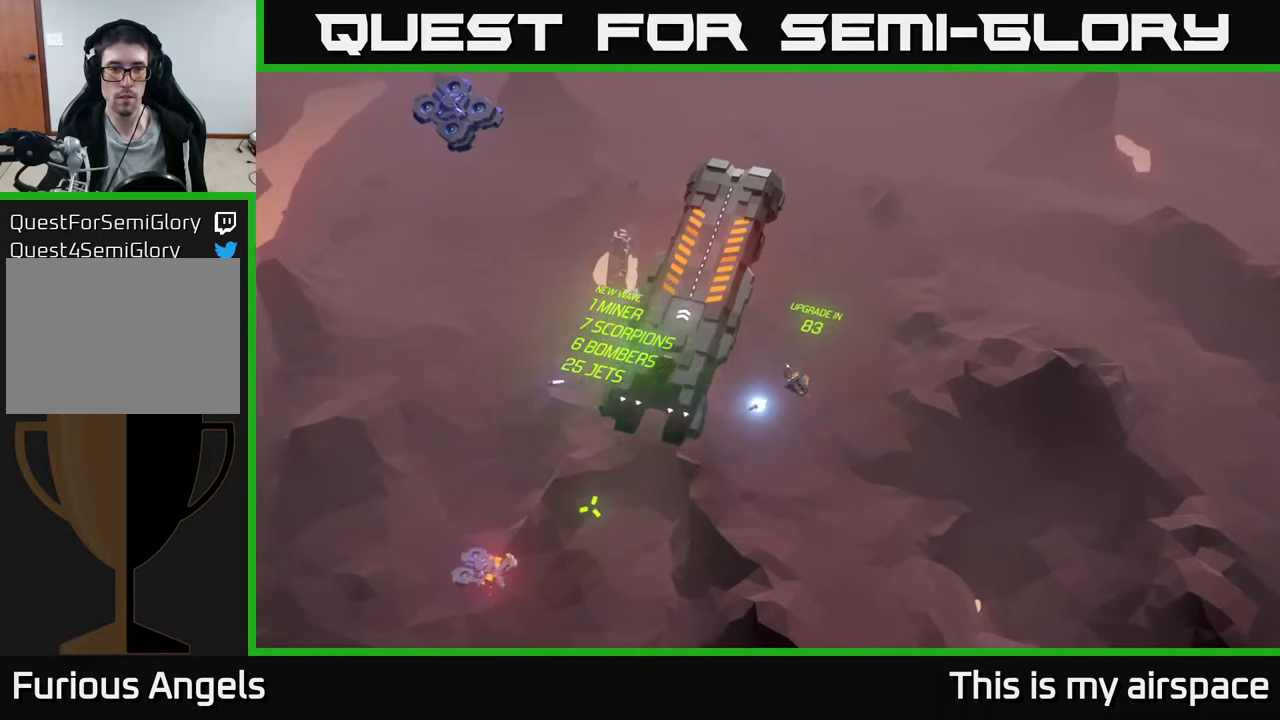
{"buttons": [], "left_stick": "down-left", "events": [[133, "left_stick", "center"], [333, "left_stick", "down-left"]]}
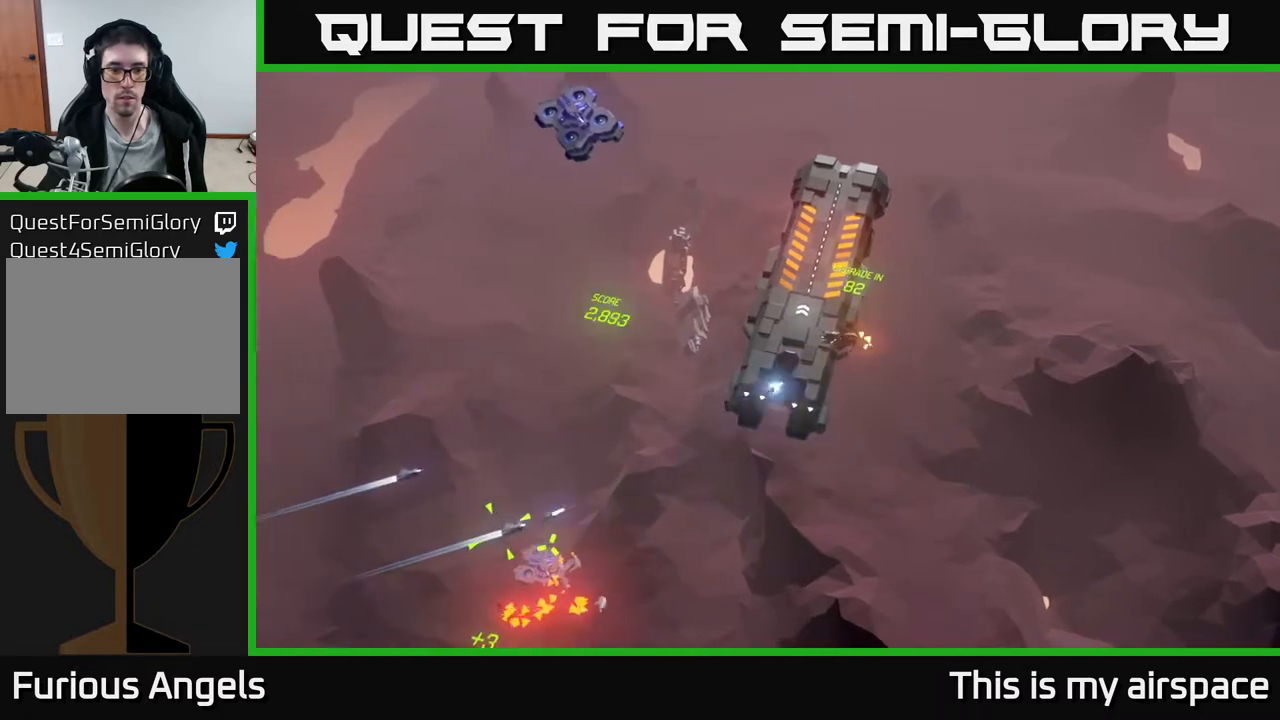
{"buttons": [], "left_stick": "left", "events": [[33, "left_stick", "center"], [233, "left_stick", "down-left"], [433, "left_stick", "left"]]}
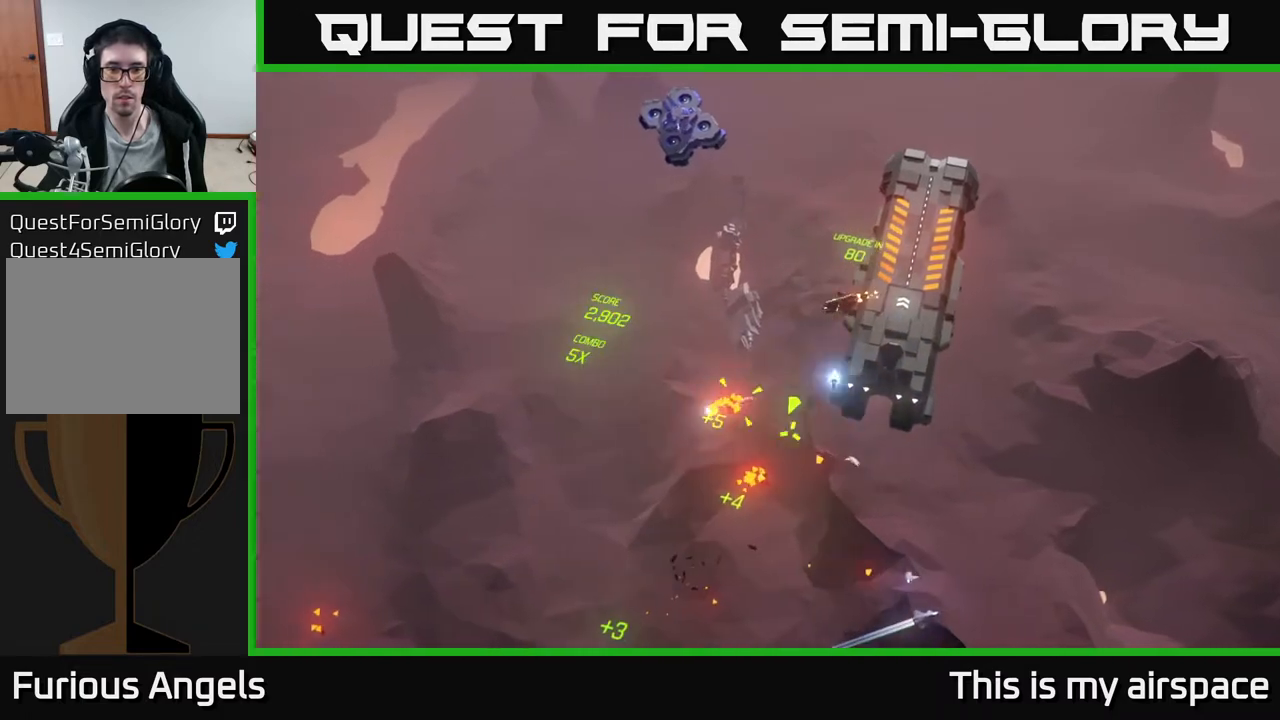
{"buttons": [], "left_stick": "down-left", "events": [[33, "left_stick", "center"], [400, "left_stick", "down-left"]]}
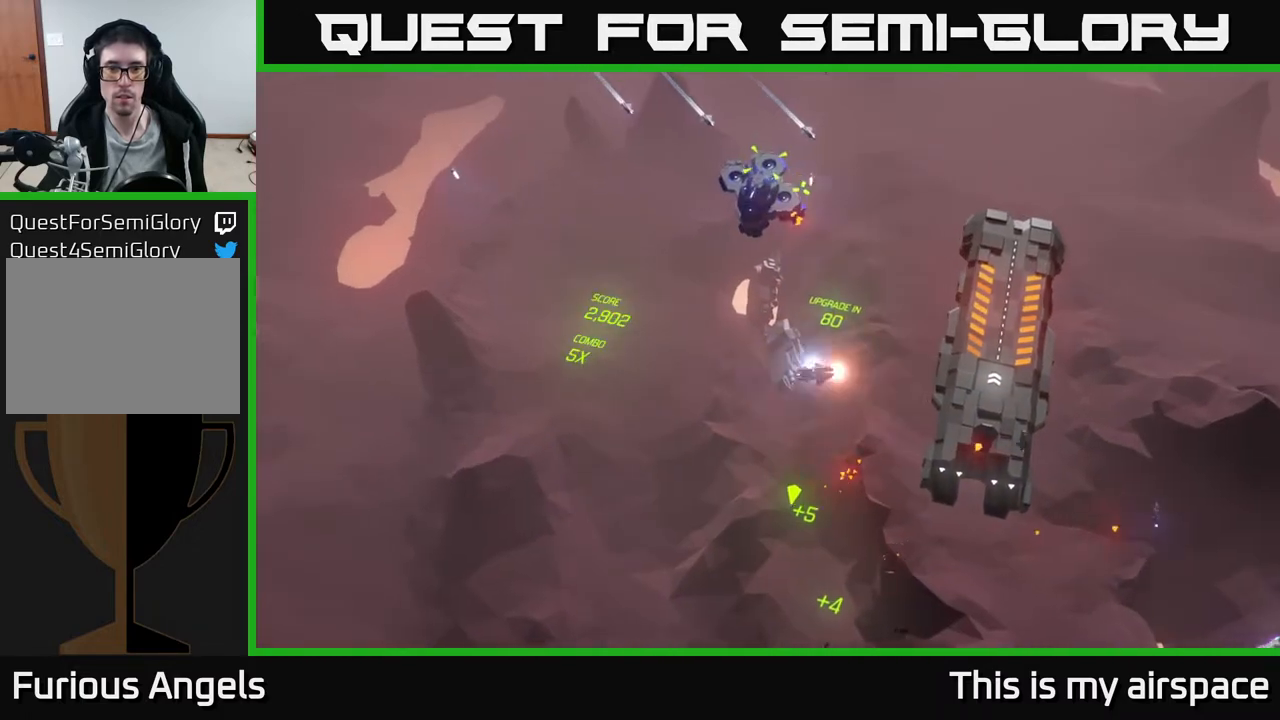
{"buttons": [], "left_stick": "down-right", "events": [[467, "left_stick", "down-right"]]}
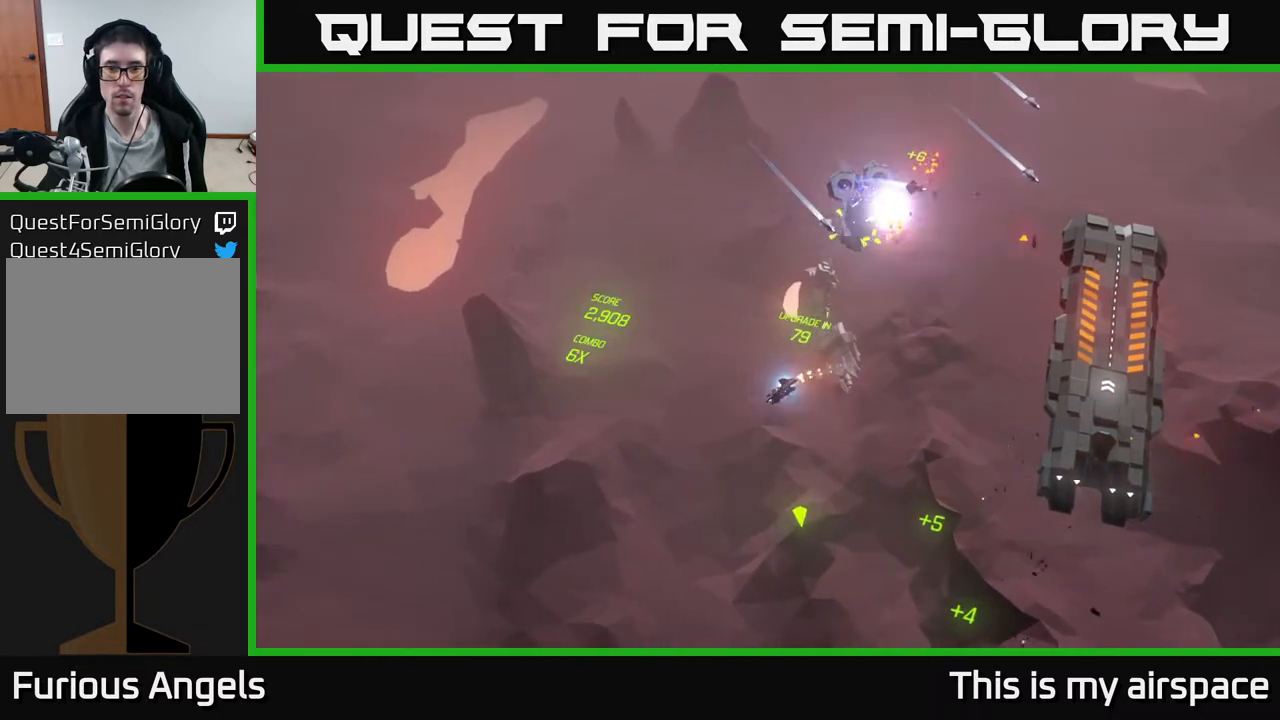
{"buttons": [], "left_stick": "down-right", "events": []}
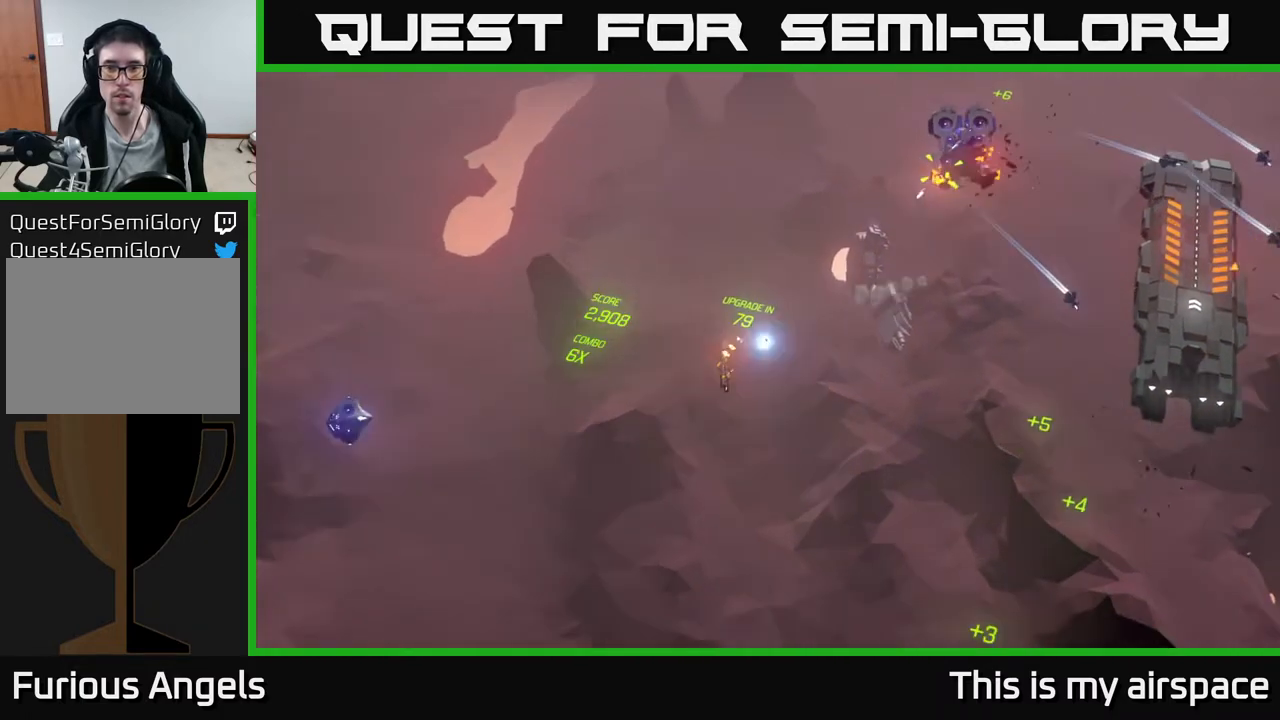
{"buttons": [], "left_stick": "right", "events": [[50, "left_stick", "right"]]}
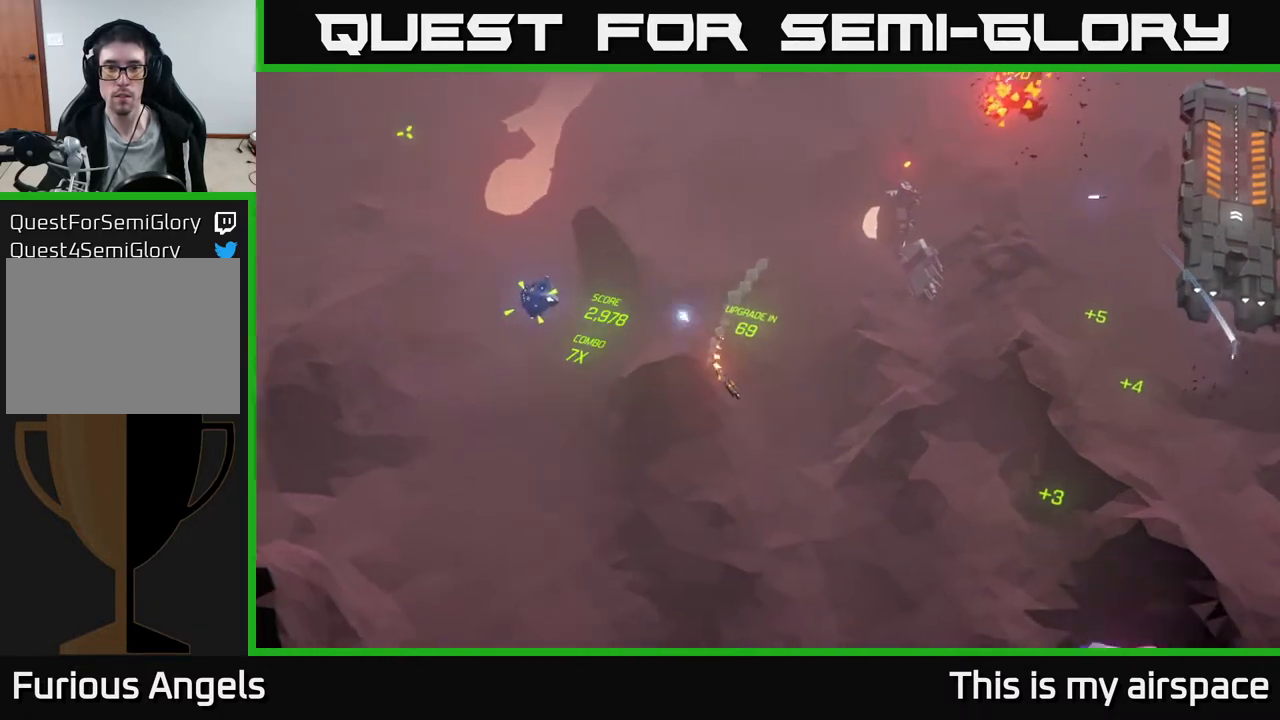
{"buttons": [], "left_stick": "right", "events": []}
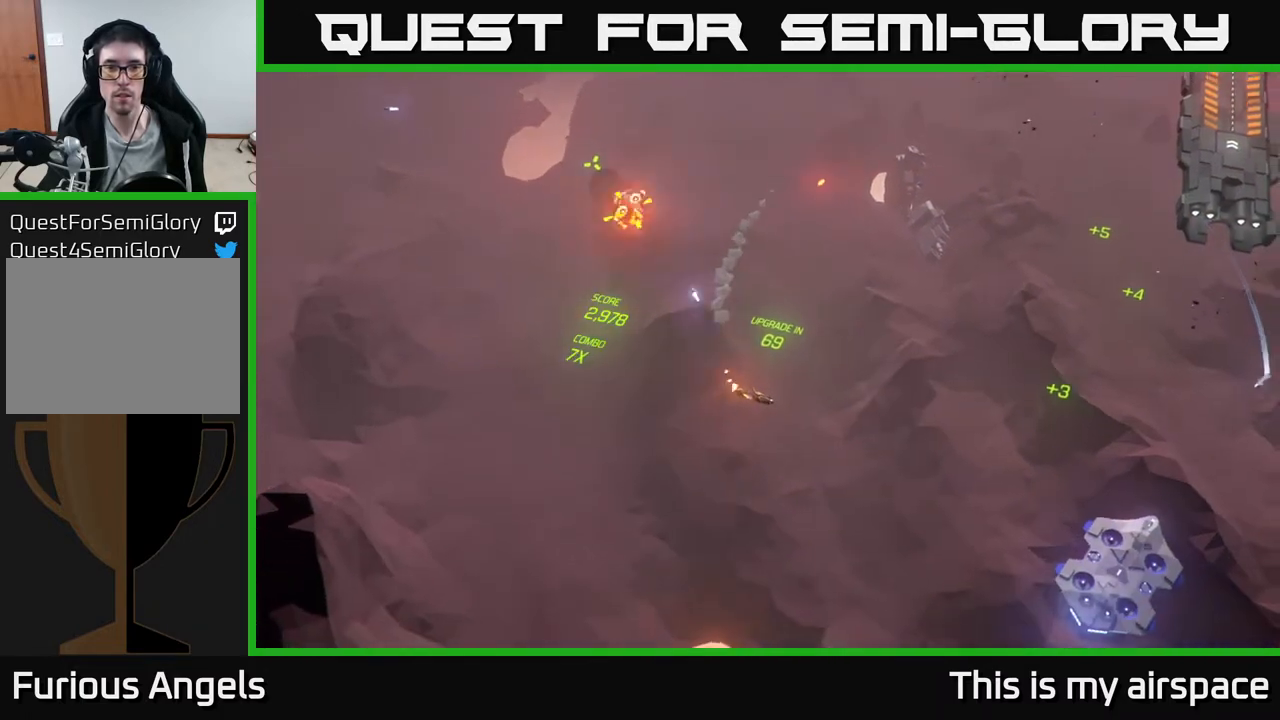
{"buttons": [], "left_stick": "center", "events": [[133, "left_stick", "up"], [250, "left_stick", "center"]]}
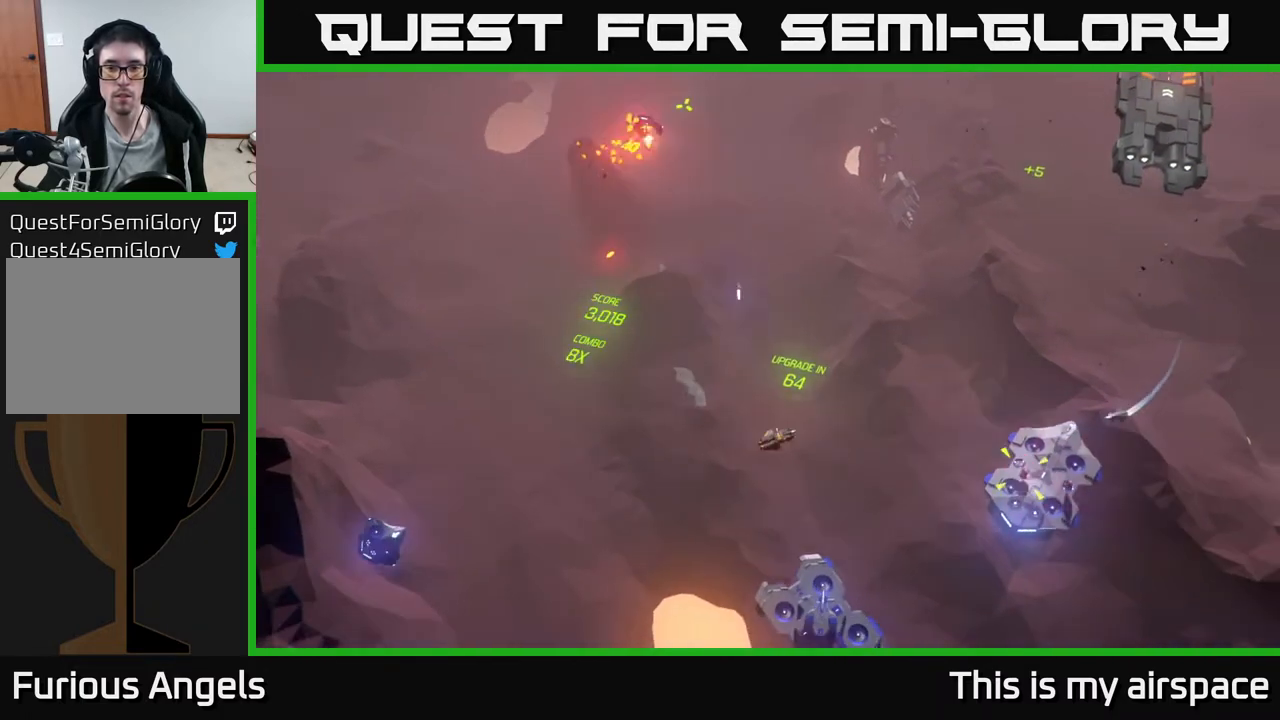
{"buttons": [], "left_stick": "center", "events": [[67, "left_stick", "down-right"], [300, "left_stick", "center"]]}
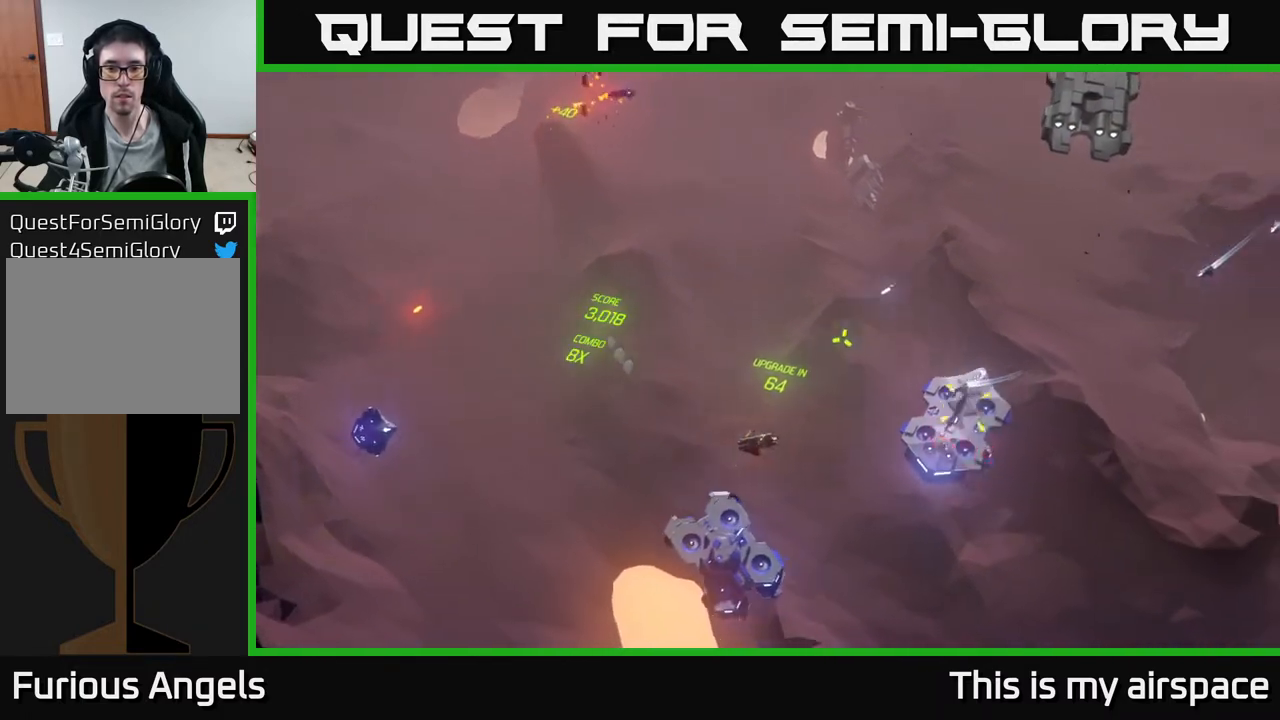
{"buttons": [], "left_stick": "left", "events": [[233, "left_stick", "left"]]}
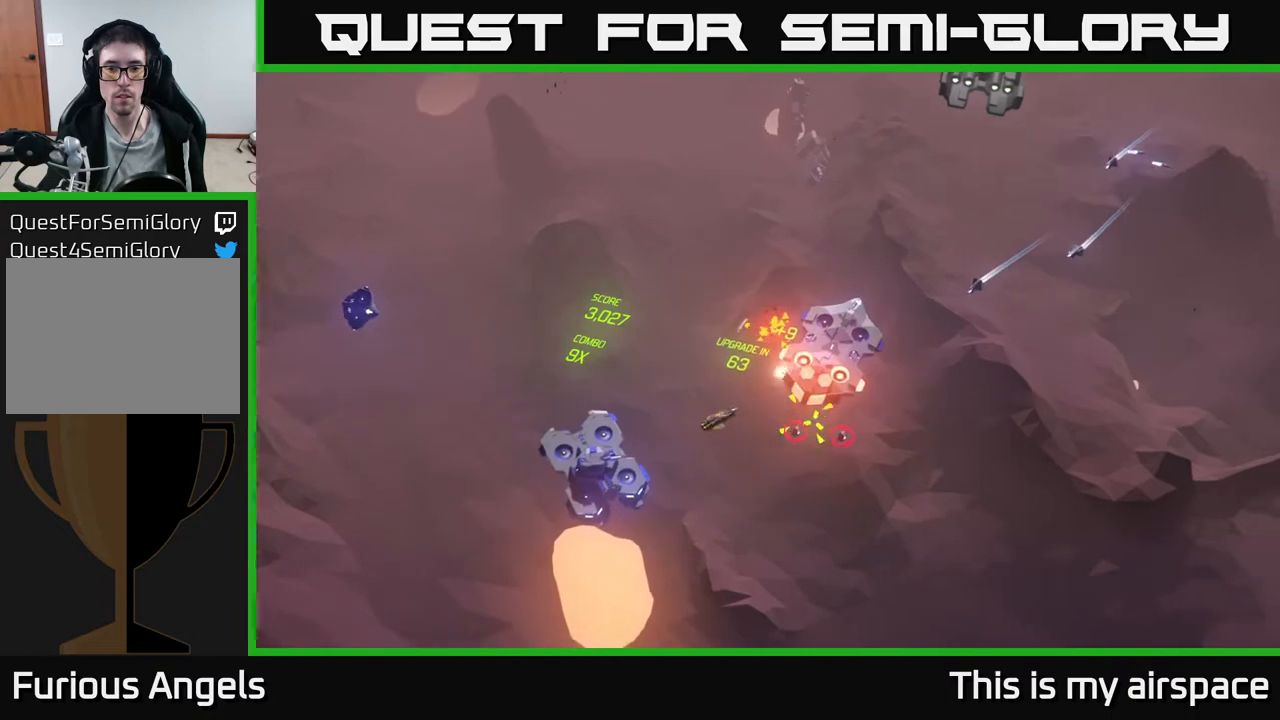
{"buttons": [], "left_stick": "up", "events": [[50, "left_stick", "up-left"], [283, "left_stick", "up"]]}
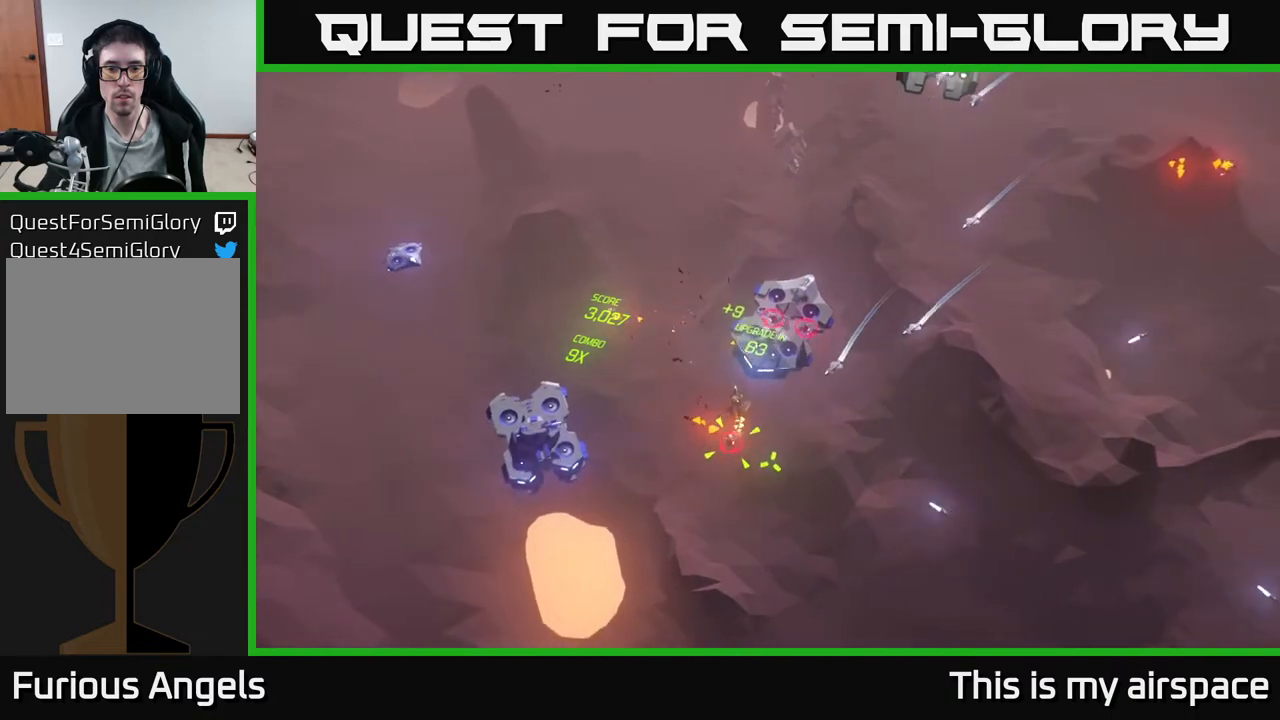
{"buttons": [], "left_stick": "down-right", "events": [[33, "left_stick", "right"], [233, "left_stick", "down-right"]]}
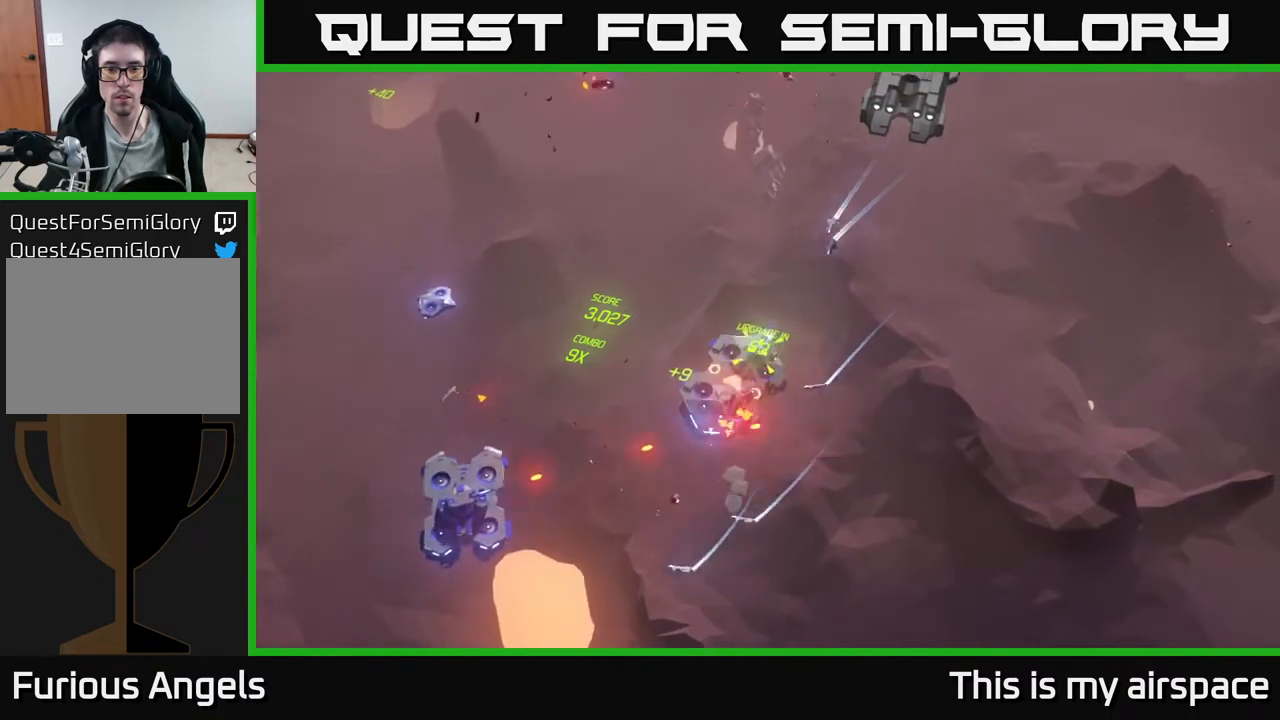
{"buttons": [], "left_stick": "right", "events": [[50, "left_stick", "up-right"], [333, "left_stick", "right"]]}
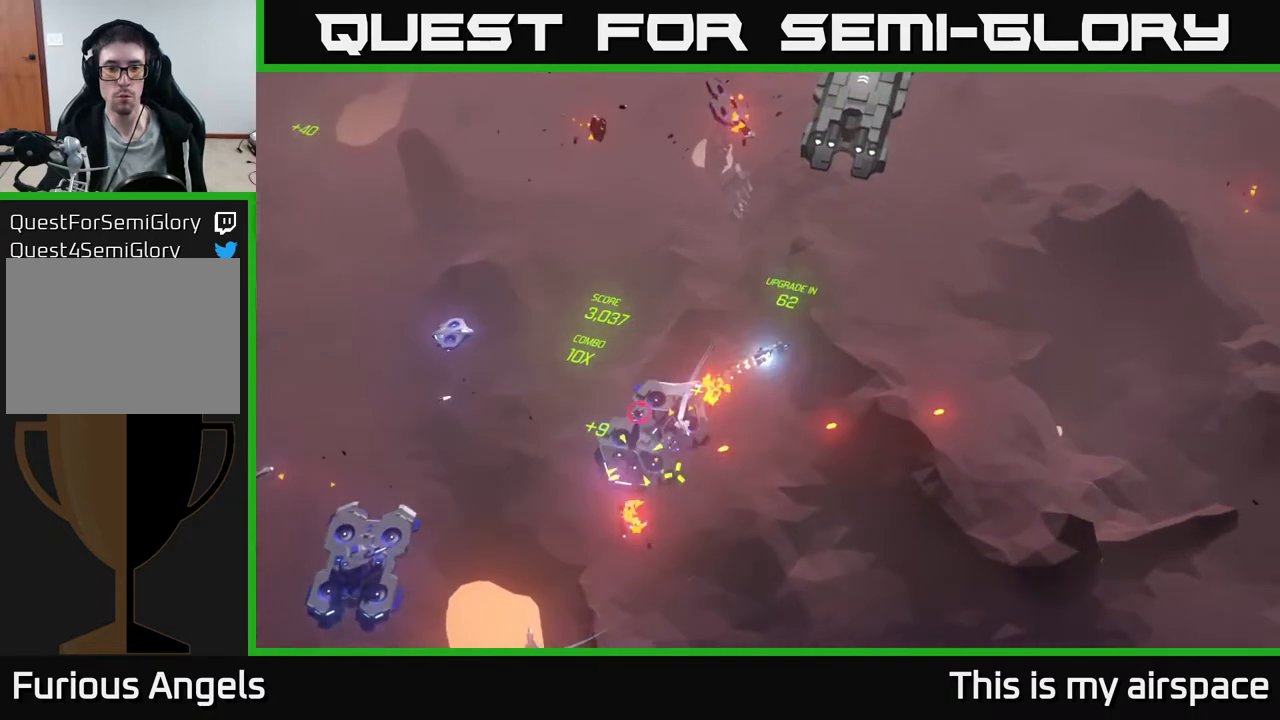
{"buttons": [], "left_stick": "center", "events": [[333, "left_stick", "center"]]}
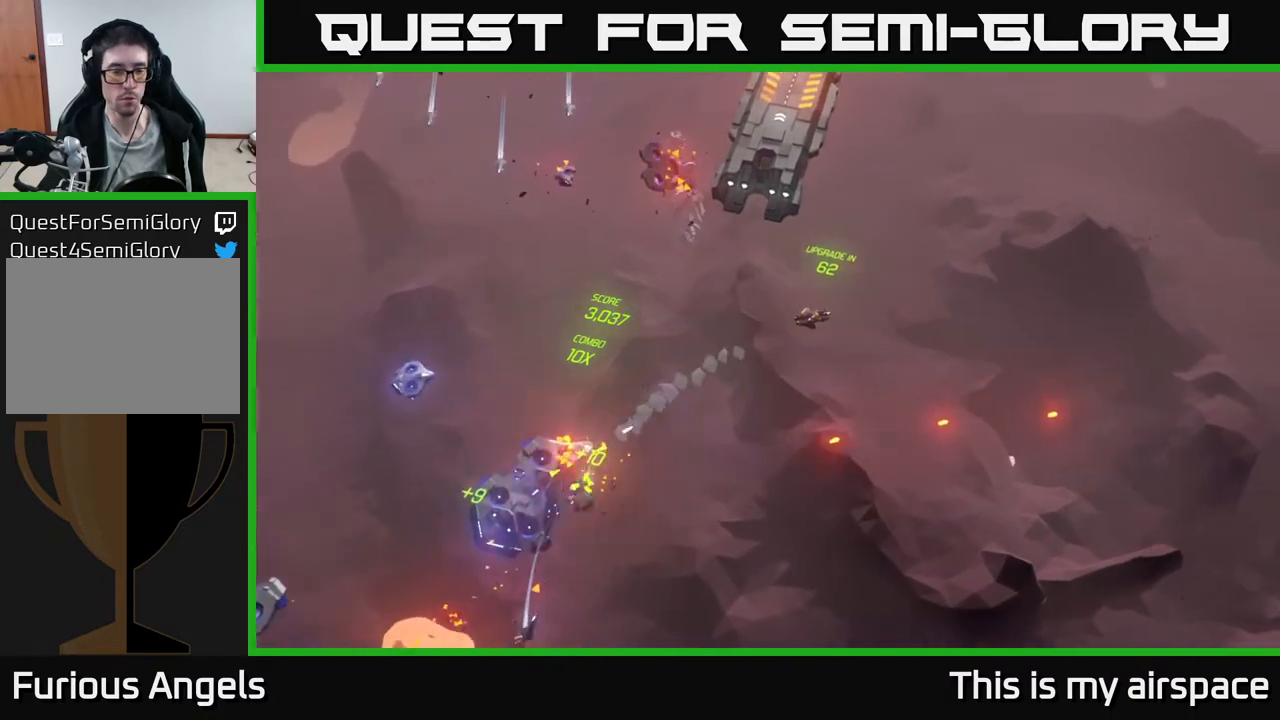
{"buttons": [], "left_stick": "right", "events": [[33, "left_stick", "down"], [450, "left_stick", "right"]]}
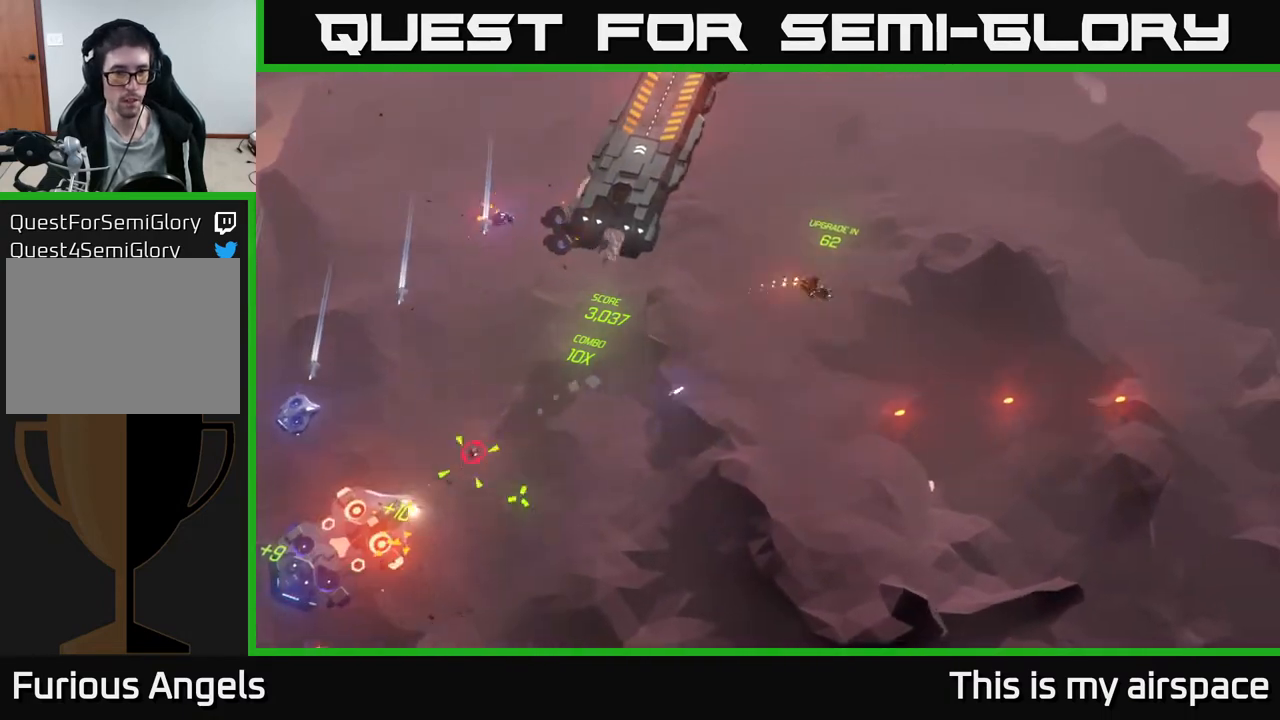
{"buttons": [], "left_stick": "left", "events": [[117, "left_stick", "up"], [233, "left_stick", "left"]]}
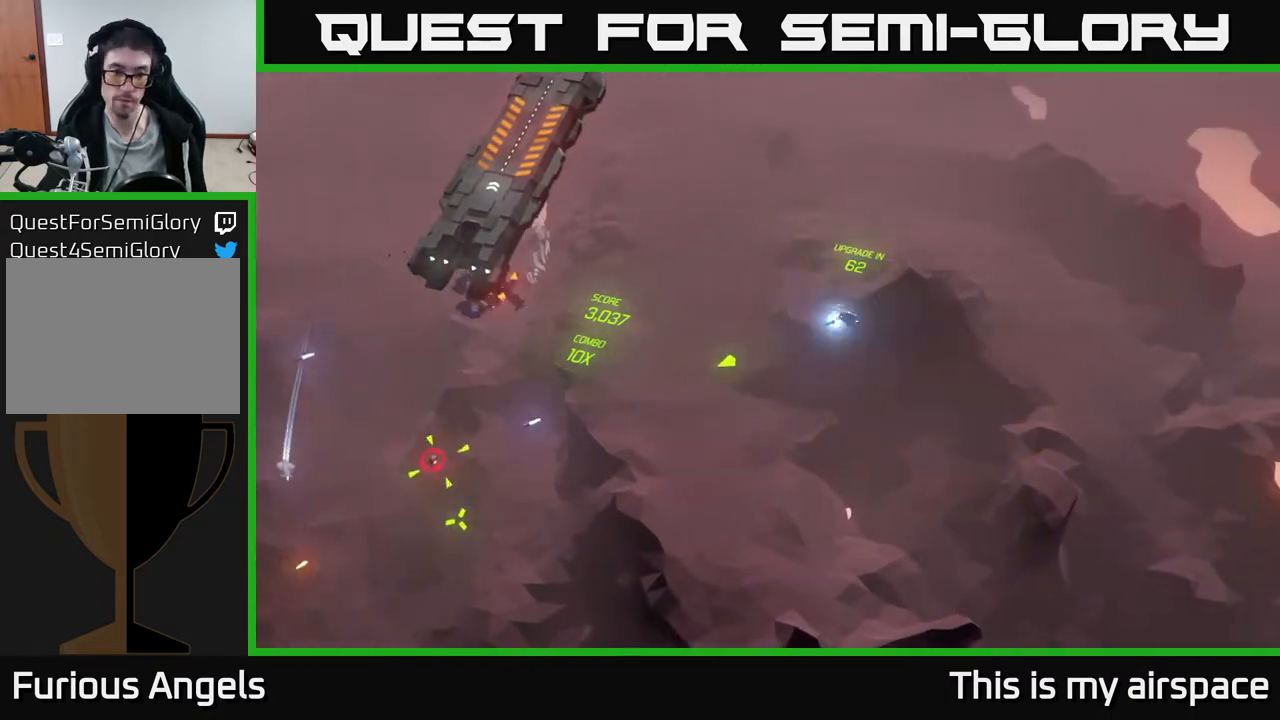
{"buttons": [], "left_stick": "left", "events": []}
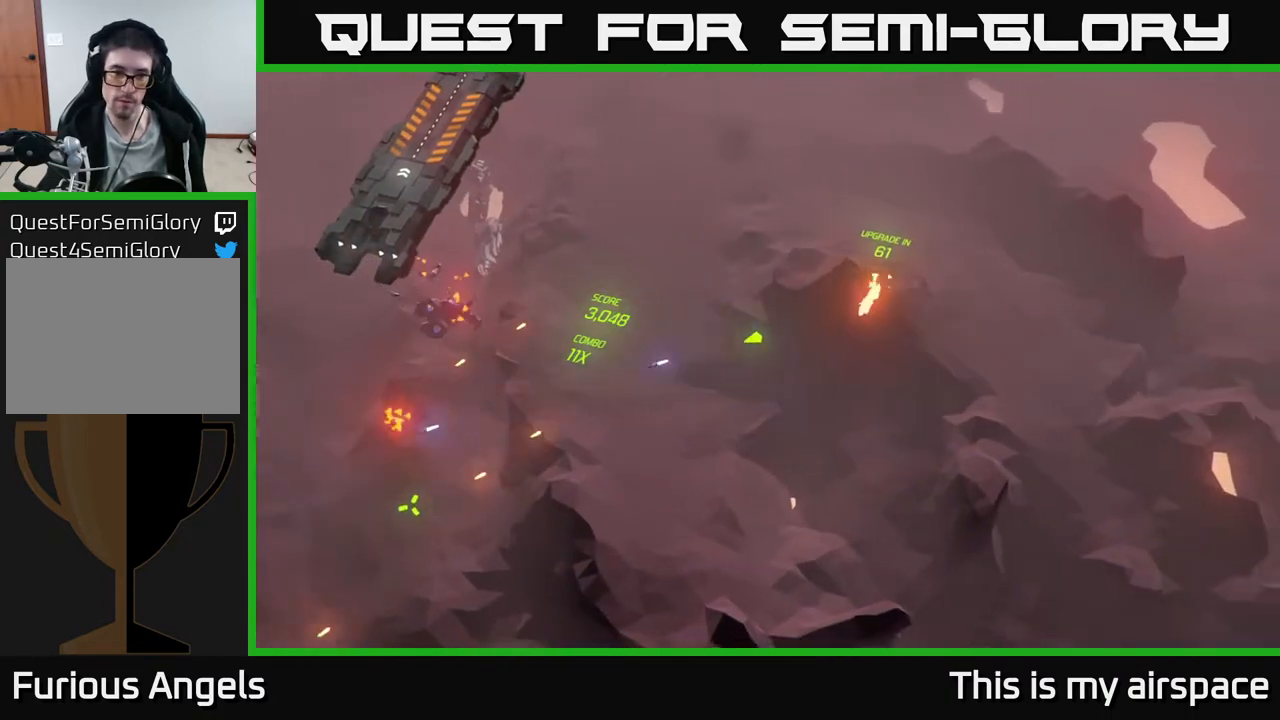
{"buttons": [], "left_stick": "down-left", "events": [[300, "left_stick", "down-left"]]}
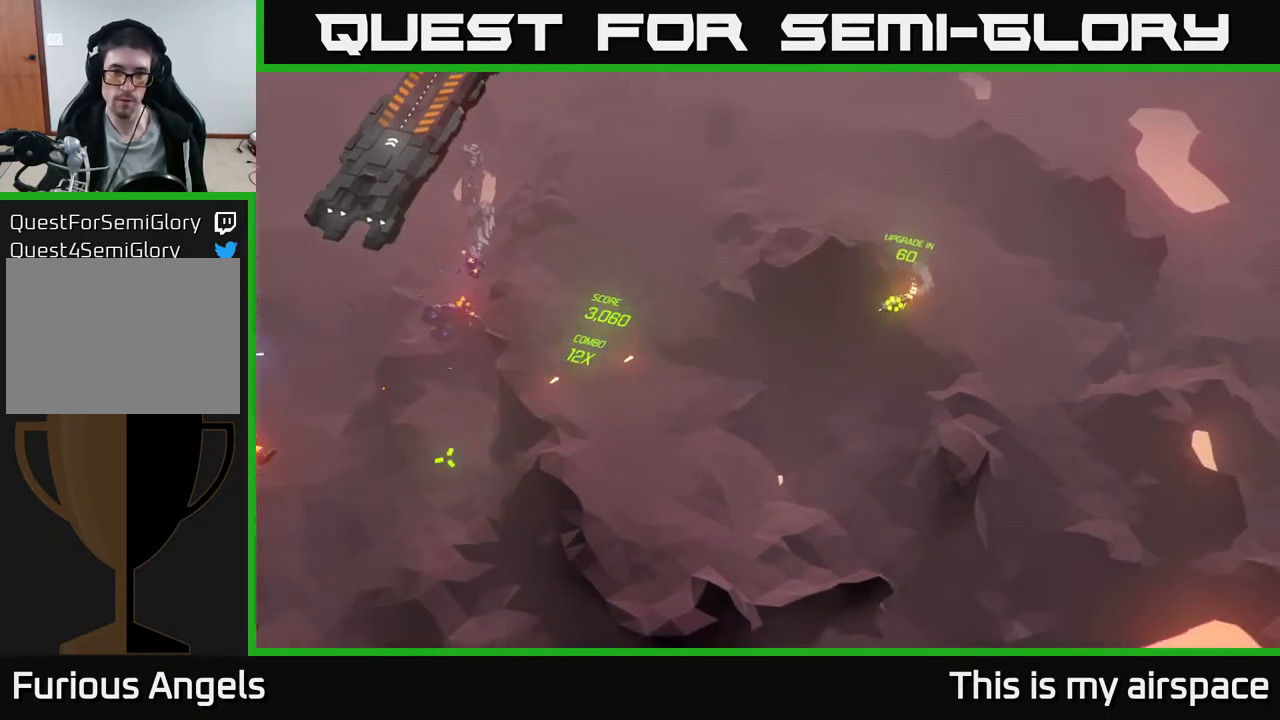
{"buttons": [], "left_stick": "down-left", "events": []}